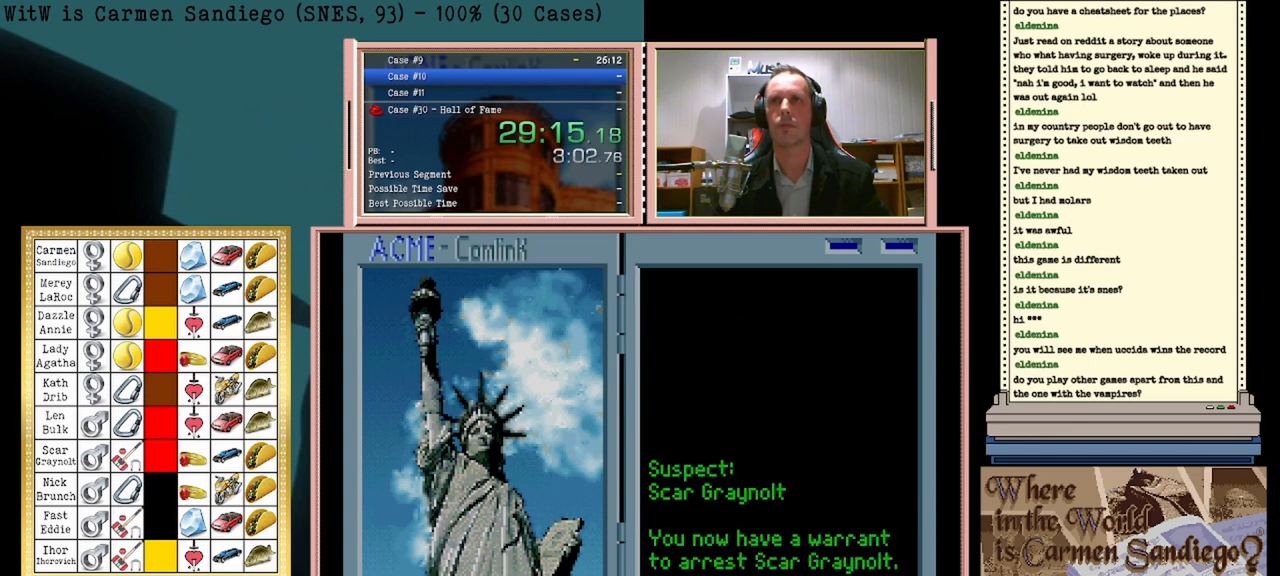
Gameplay with a controller (Nintendo layout); each line is a JSON object with the inputs held at the frame after it. "events" lists button and stick changes between this image and that frame as [ms after this image, input, new state], when the widget could be followed in between. Not read: L2 L3 R2 R3 left_stick right_stick.
{"buttons": [], "events": []}
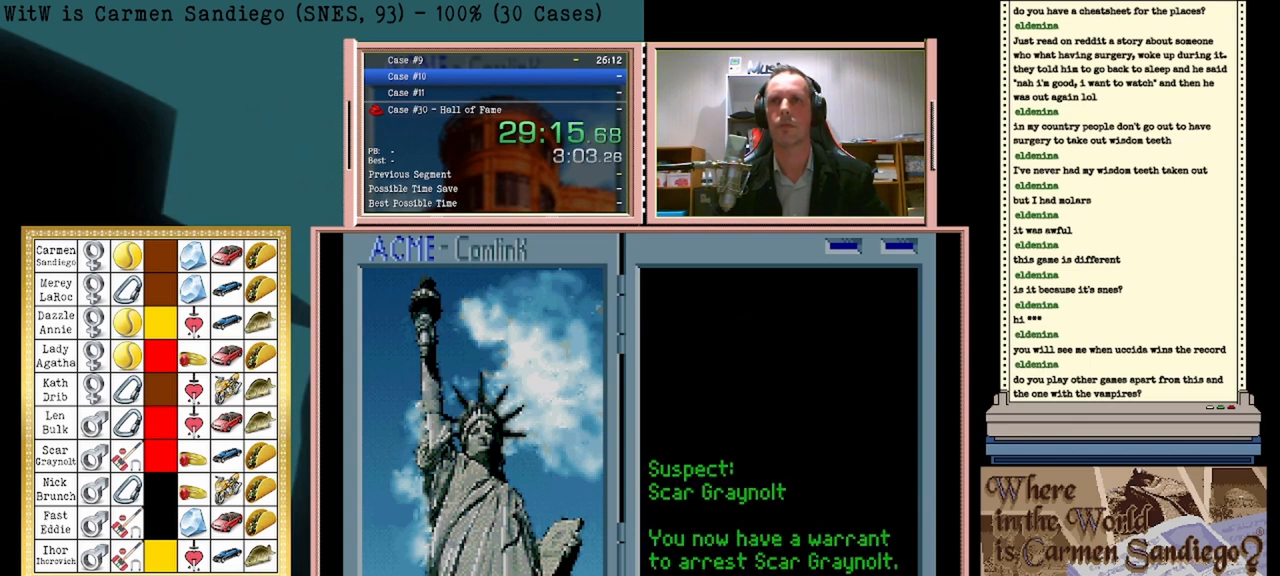
{"buttons": ["A"], "events": [[83, "DPAD_LEFT", "down"], [250, "DPAD_LEFT", "up"], [500, "A", "down"]]}
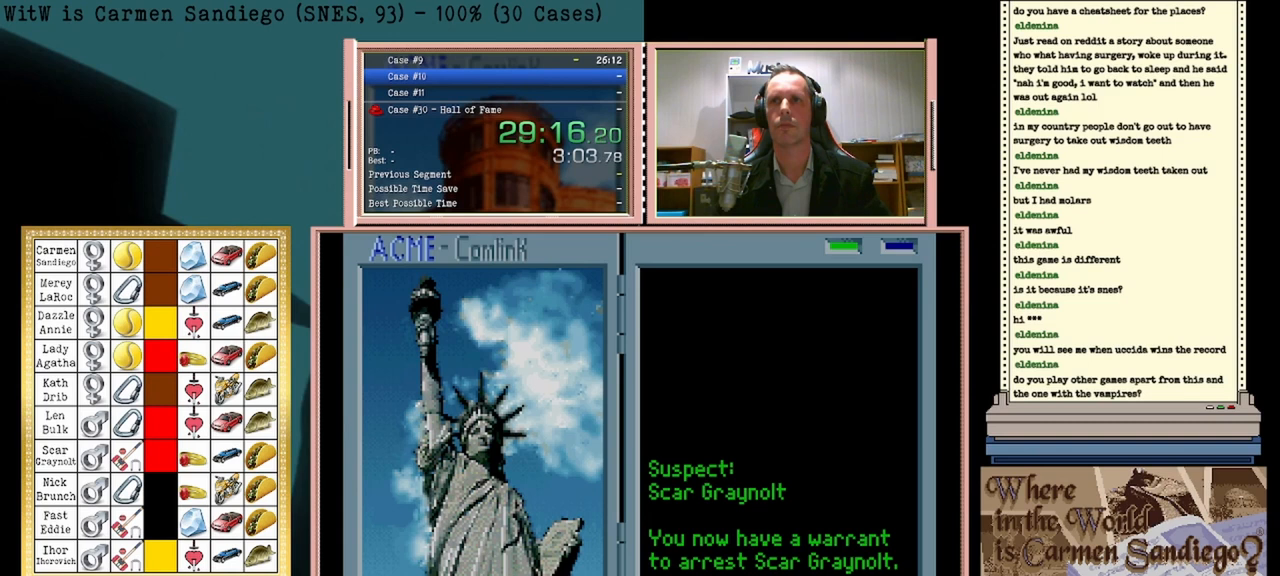
{"buttons": [], "events": [[167, "A", "up"]]}
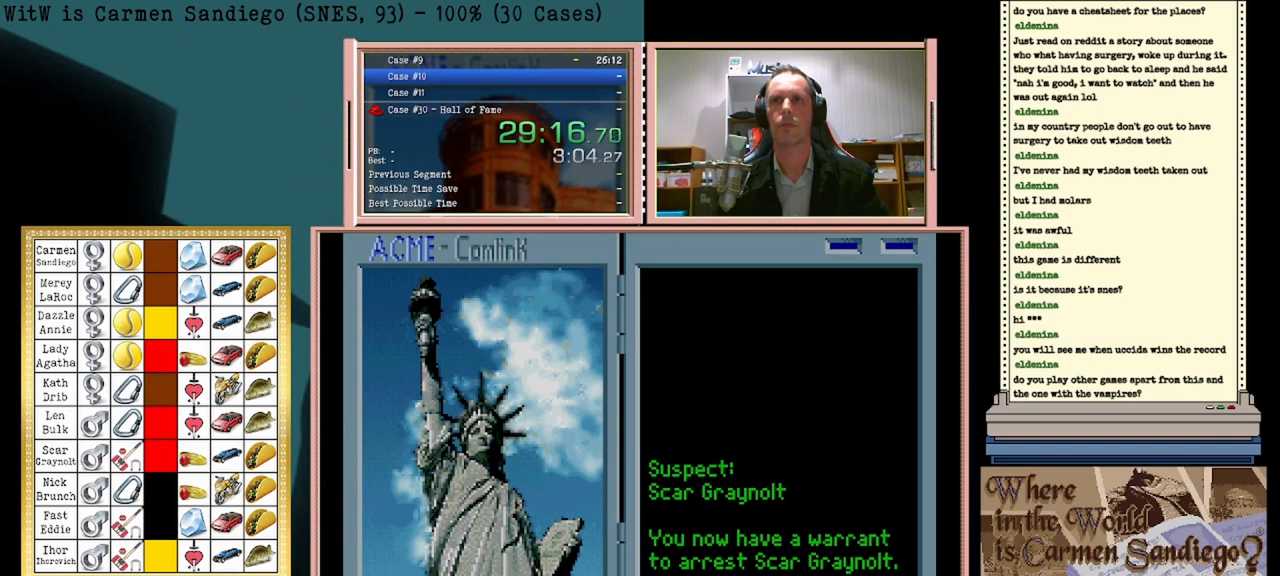
{"buttons": [], "events": []}
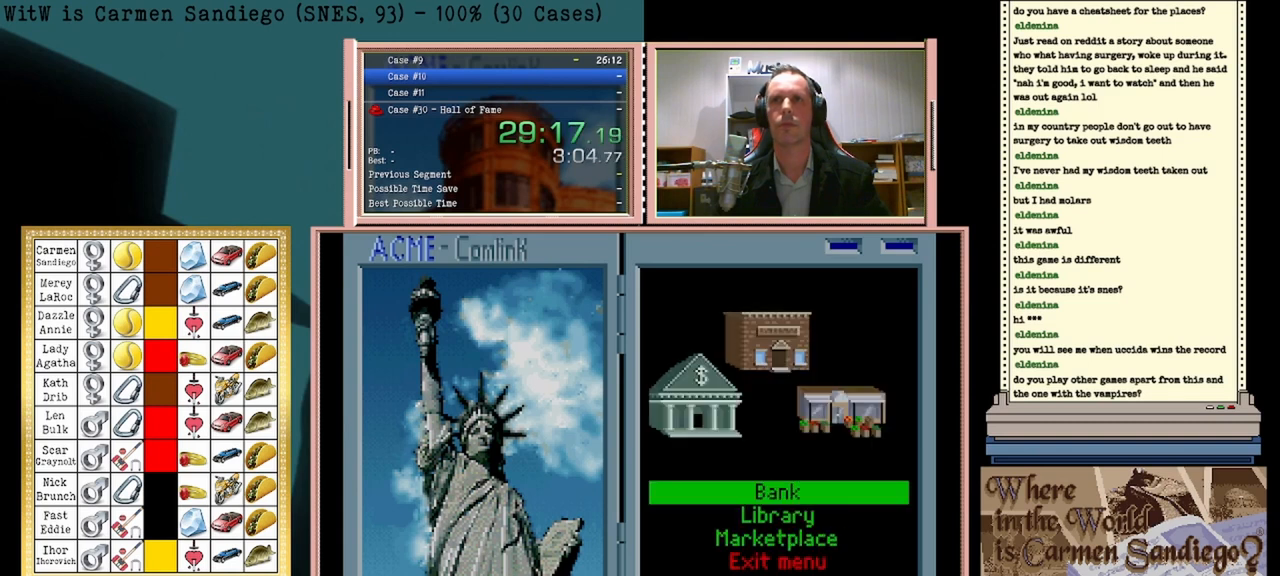
{"buttons": ["DPAD_DOWN"], "events": [[500, "DPAD_DOWN", "down"]]}
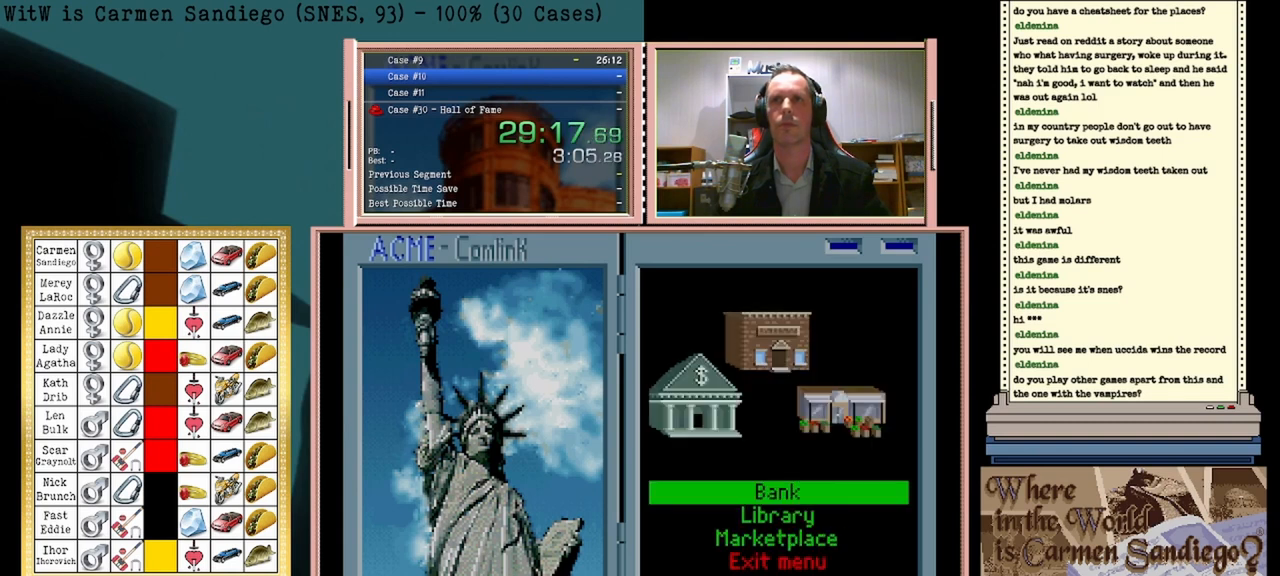
{"buttons": ["A"], "events": [[125, "DPAD_DOWN", "up"], [250, "A", "down"]]}
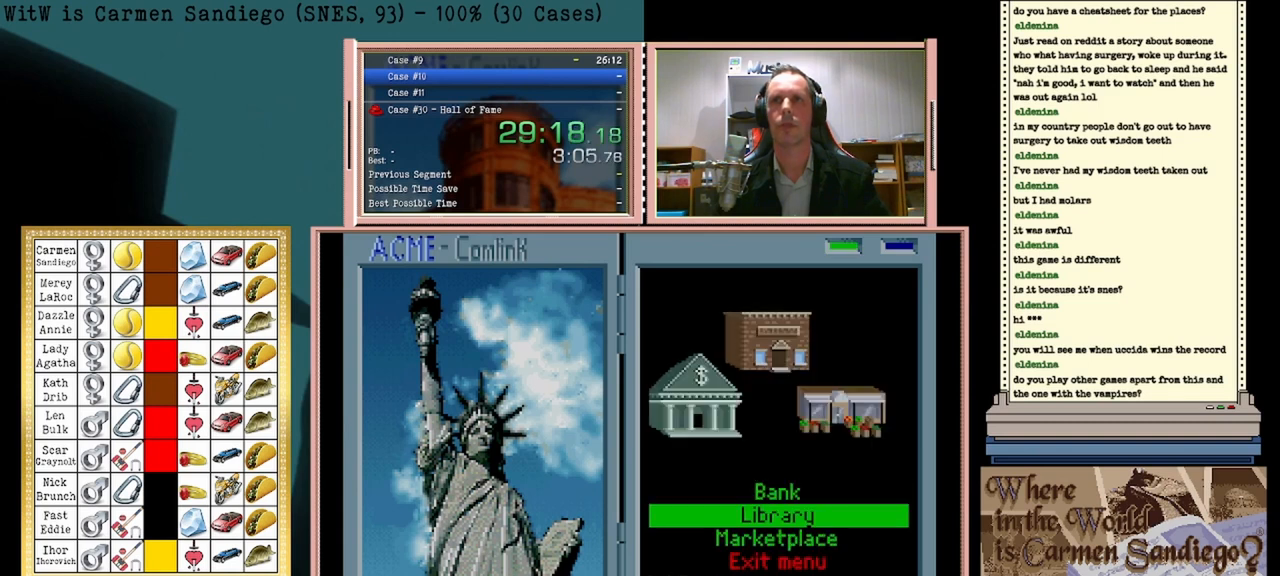
{"buttons": ["A"], "events": []}
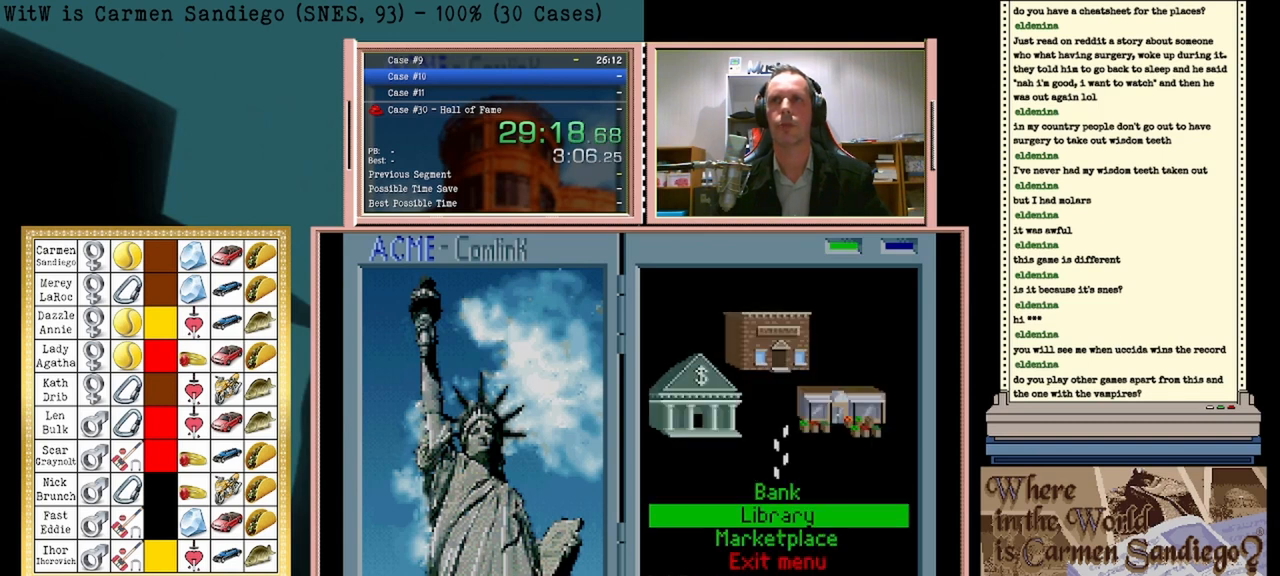
{"buttons": ["A"], "events": []}
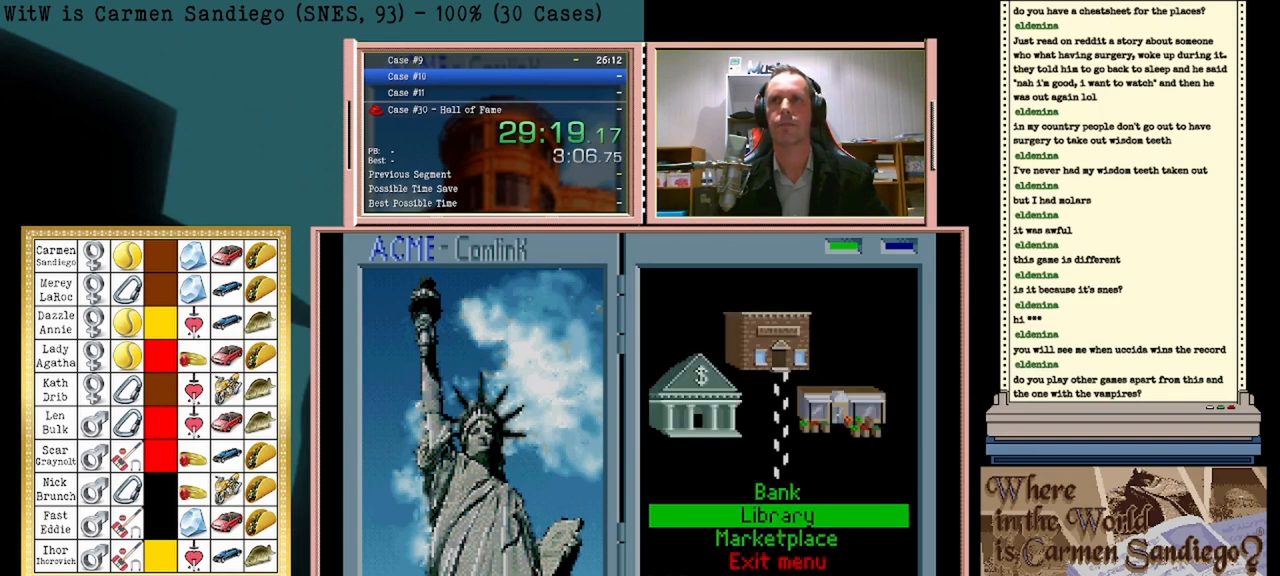
{"buttons": ["A"], "events": []}
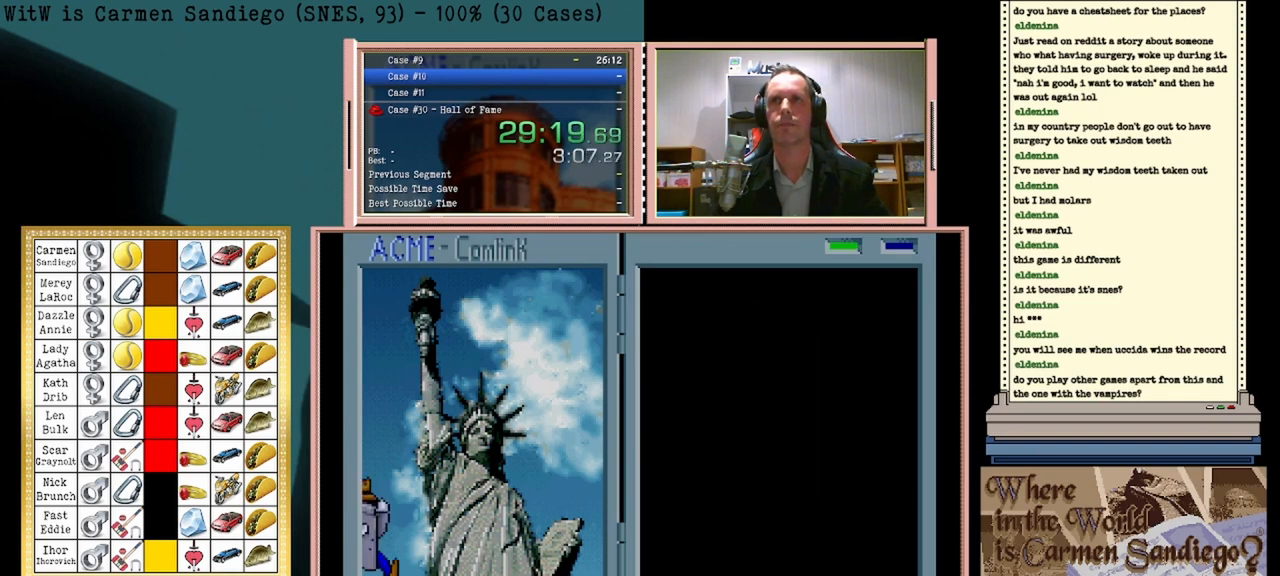
{"buttons": ["A"], "events": []}
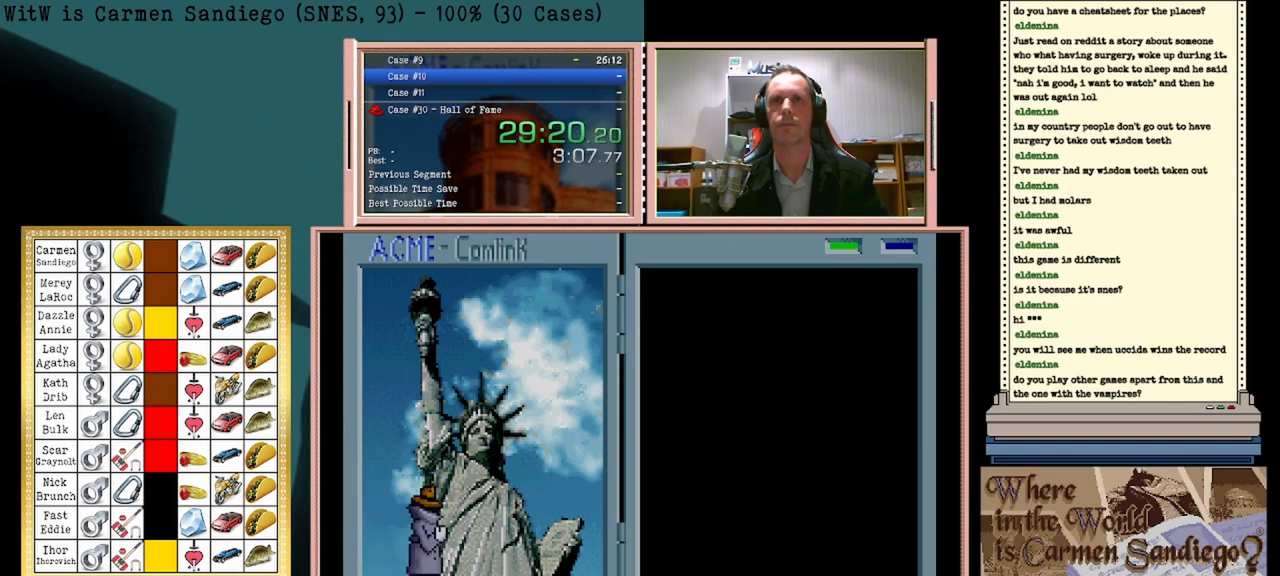
{"buttons": ["A"], "events": []}
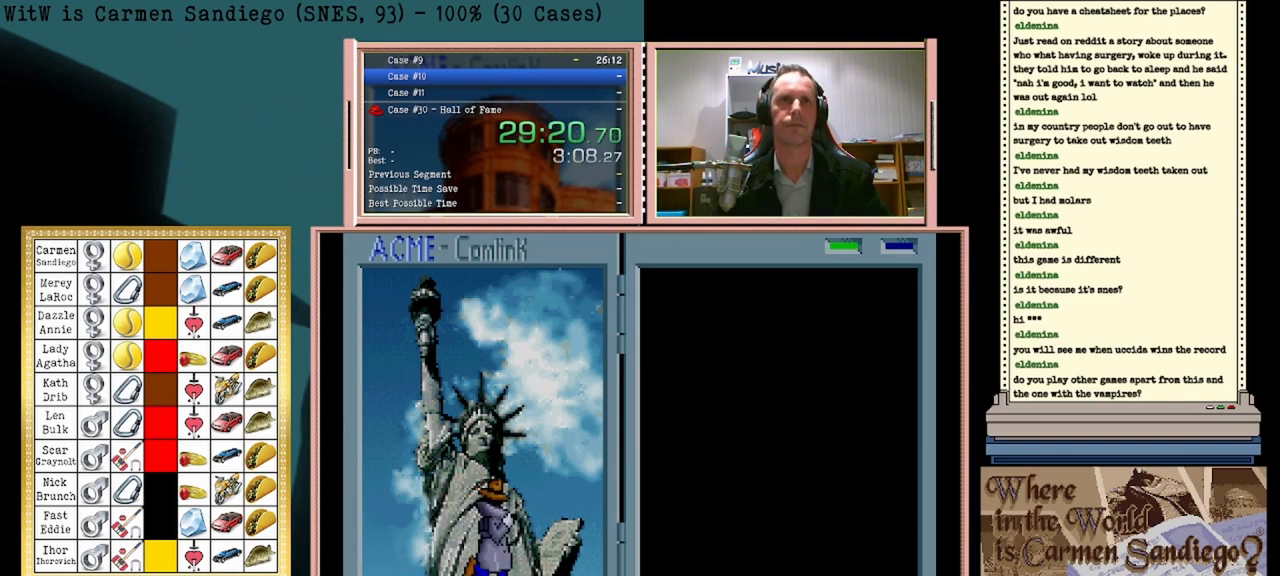
{"buttons": ["A"], "events": []}
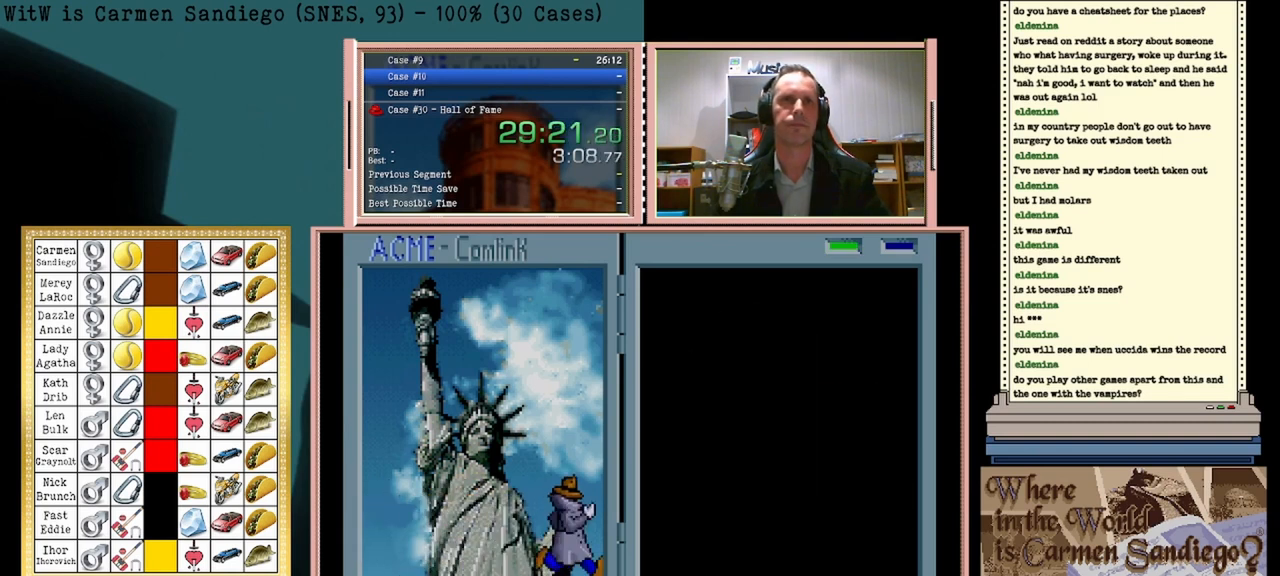
{"buttons": ["A"], "events": []}
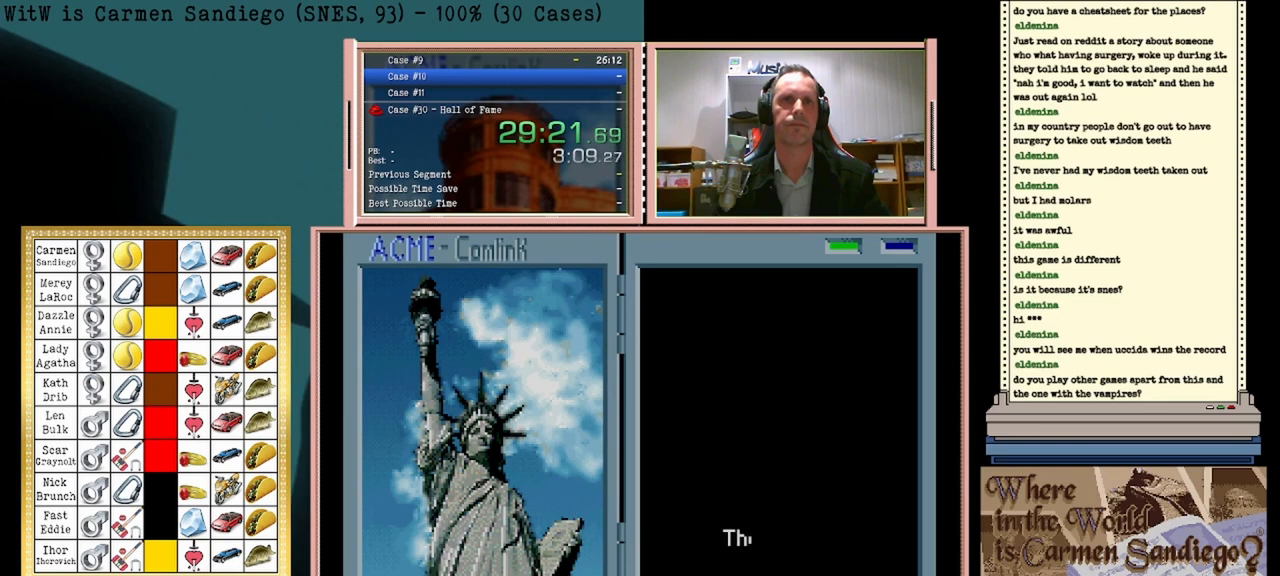
{"buttons": ["A"], "events": []}
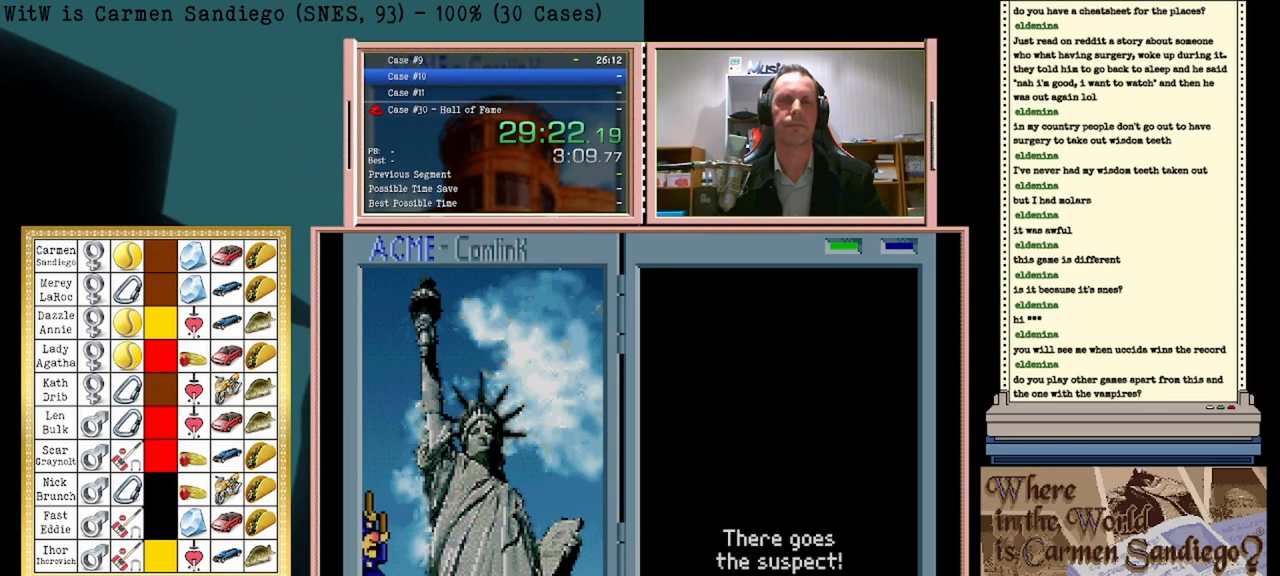
{"buttons": ["A"], "events": []}
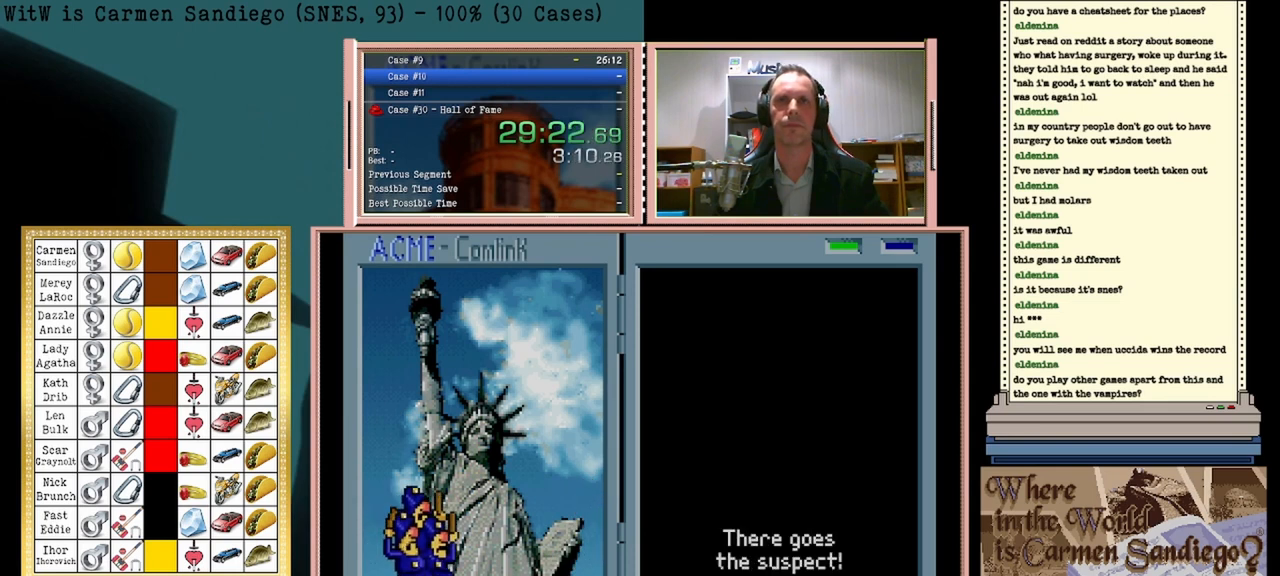
{"buttons": ["A"], "events": []}
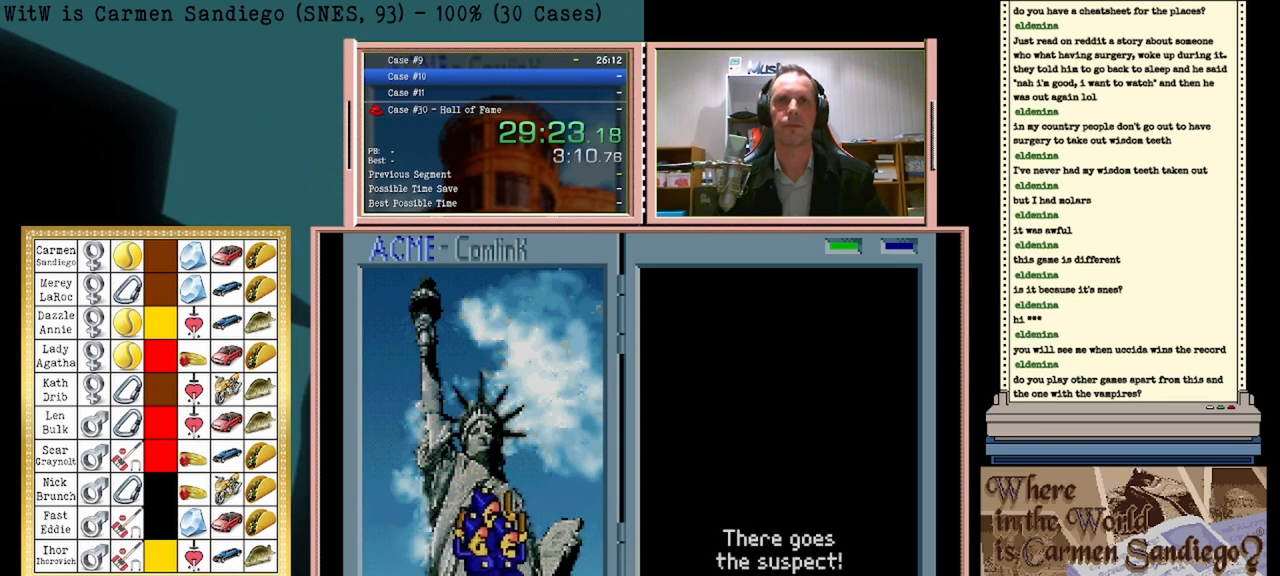
{"buttons": ["A"], "events": []}
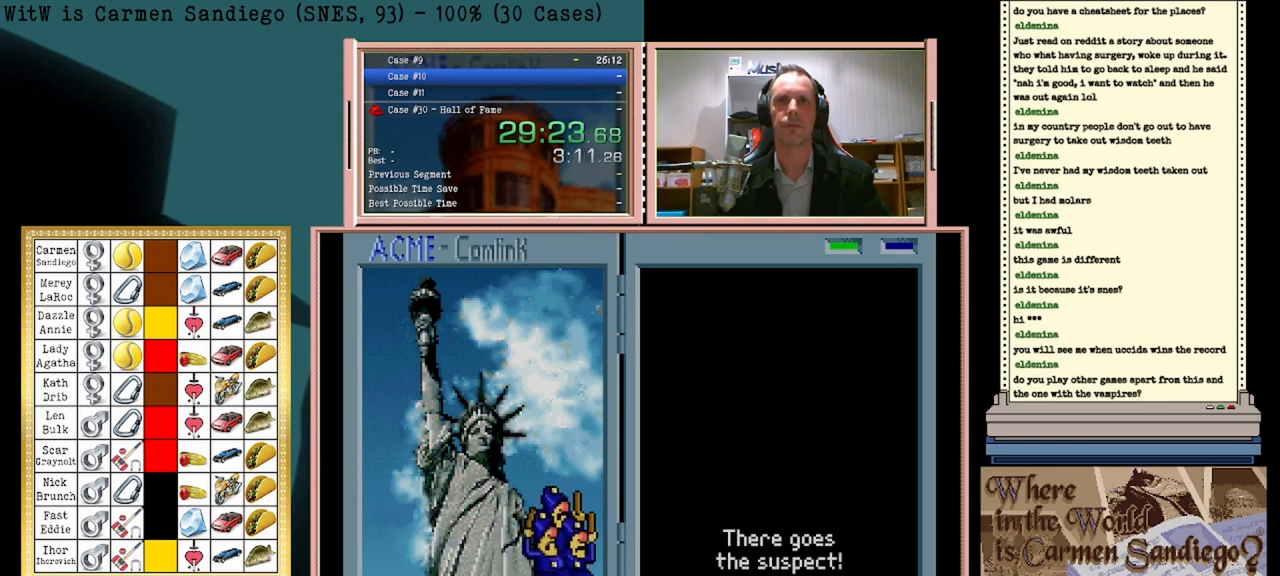
{"buttons": ["A"], "events": []}
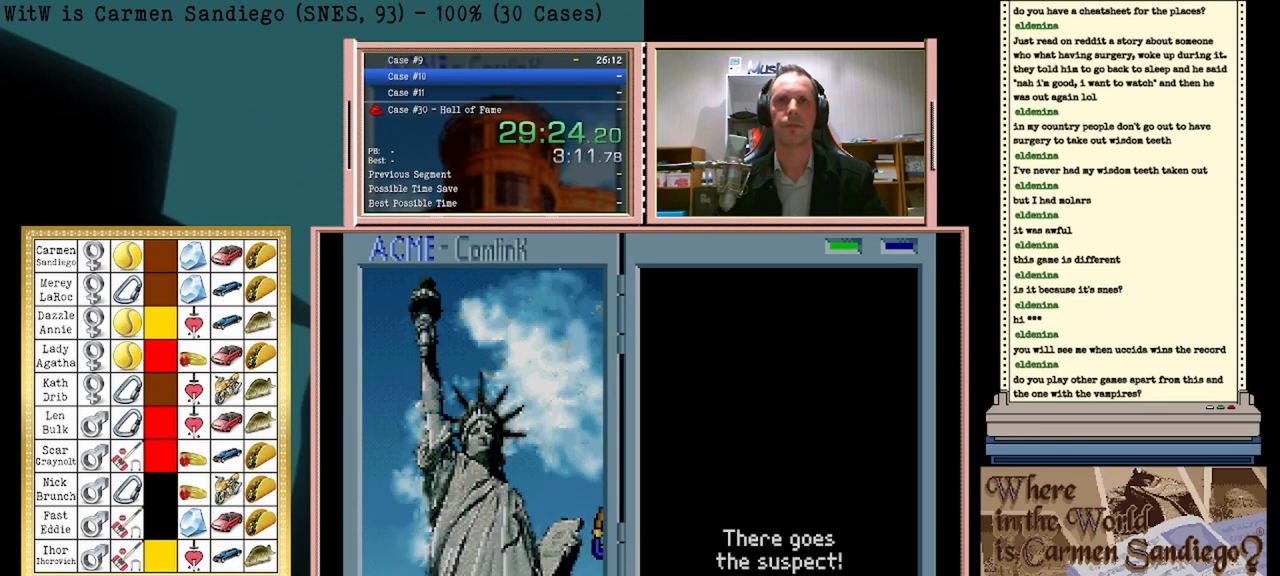
{"buttons": ["A"], "events": []}
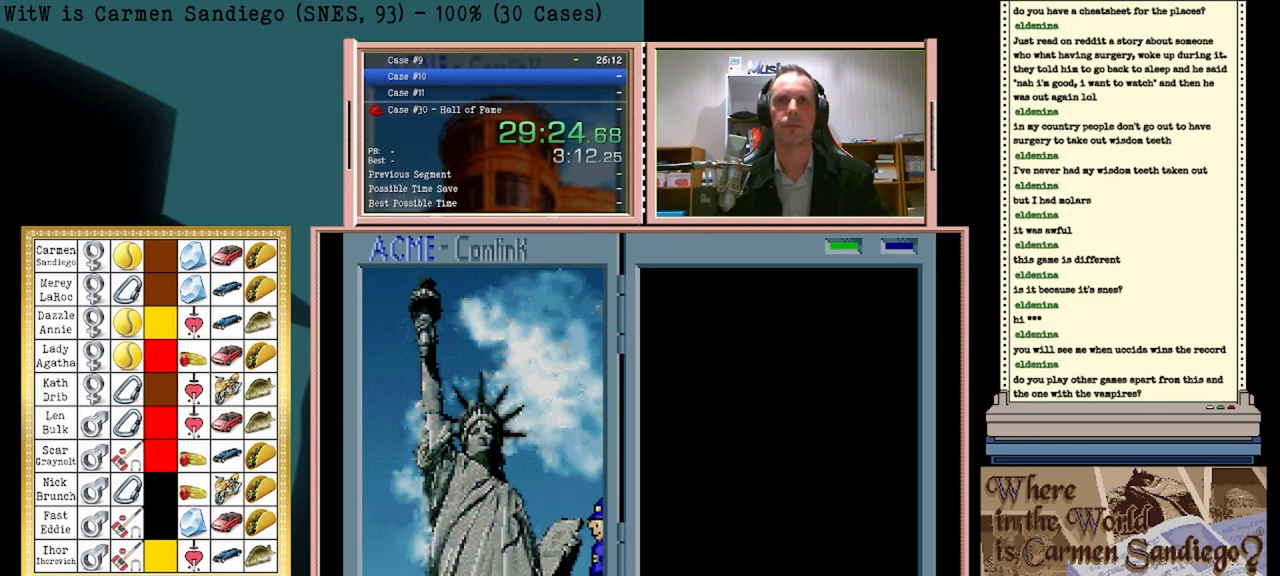
{"buttons": ["A"], "events": []}
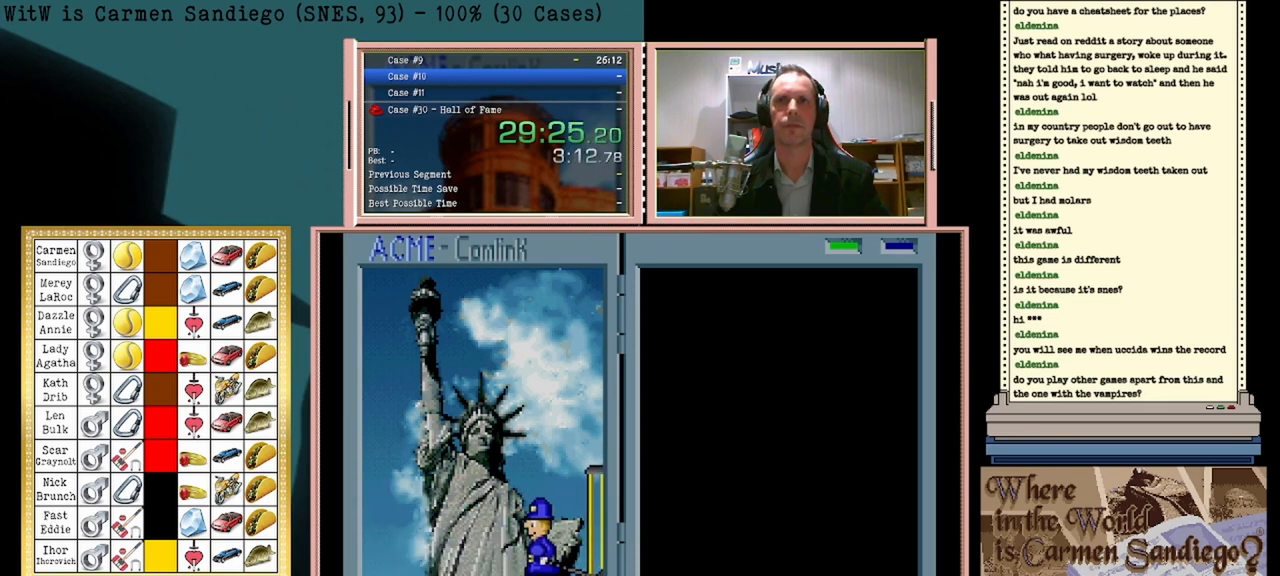
{"buttons": ["A"], "events": []}
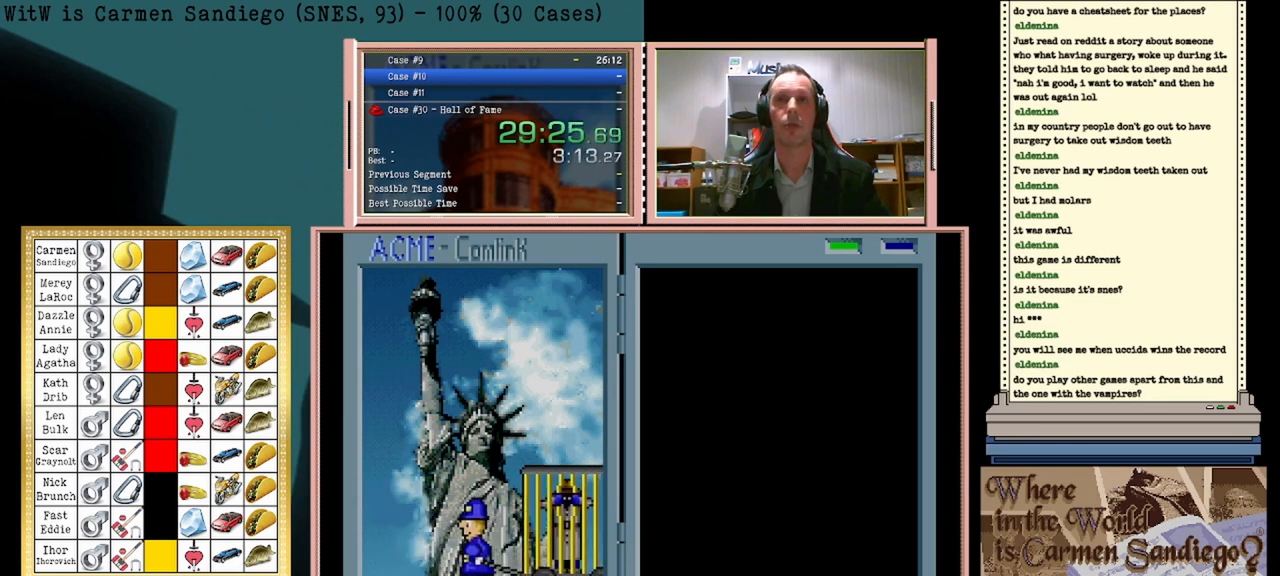
{"buttons": ["A"], "events": []}
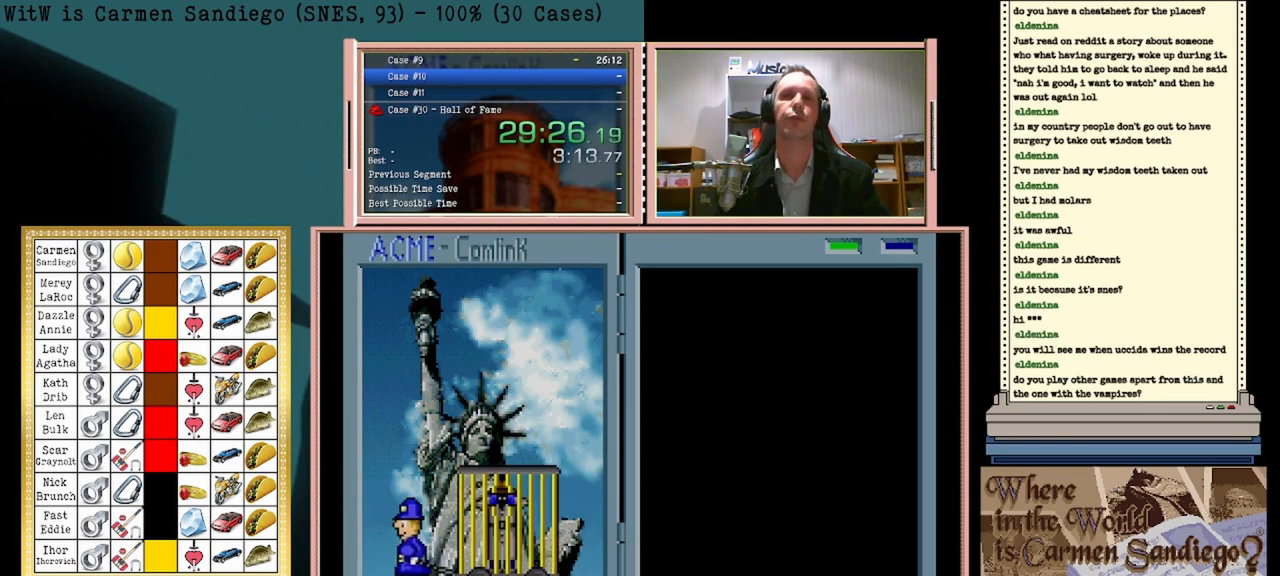
{"buttons": ["A"], "events": []}